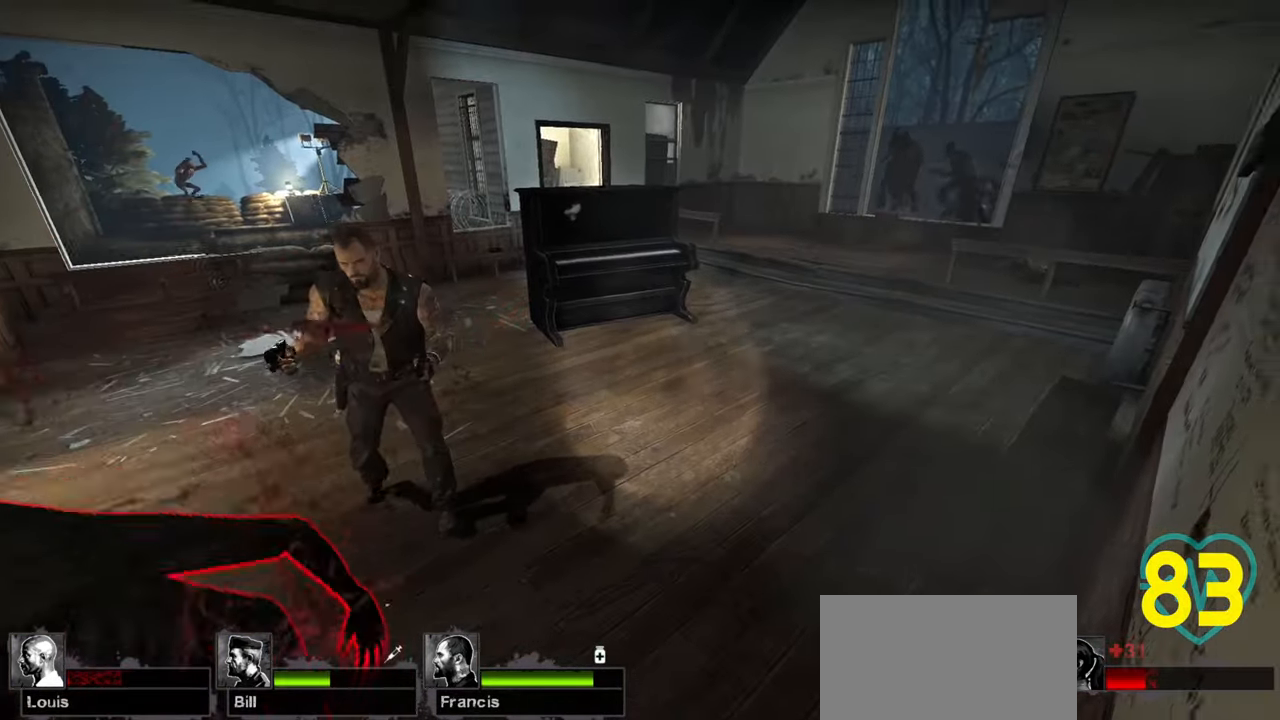
Gameplay with keyboard and mouse; each line is a JSON object with the keys and mouse buttons held at the frame after it. "events" lists presses ("down") and releases ("up") of "1", "2", "3", "4", "a", "alt", "c", "ctrl", "d", "e", "f", "q", "r", "s", "shift", "space", "tab", "v", "w", "x", "z", "mouse_left", "mouse_wheel" and "mouse_right" between this image and that frame as [ms after this image, input, new state], when the widget could be followed in between. "mouse_left", "mouse_wheel", "mouse_right" = the "left", "wheel", "right" buttons of the "mouse" list. No other keys are recorded. "wheel" means that the mouse wheel is clicked or scrolled. "mouse_move" is the direction in which the mouse moves at that frame (one of eight, or "still"), when it could be read.
{"keys": [], "mouse": [], "mouse_move": "left", "events": []}
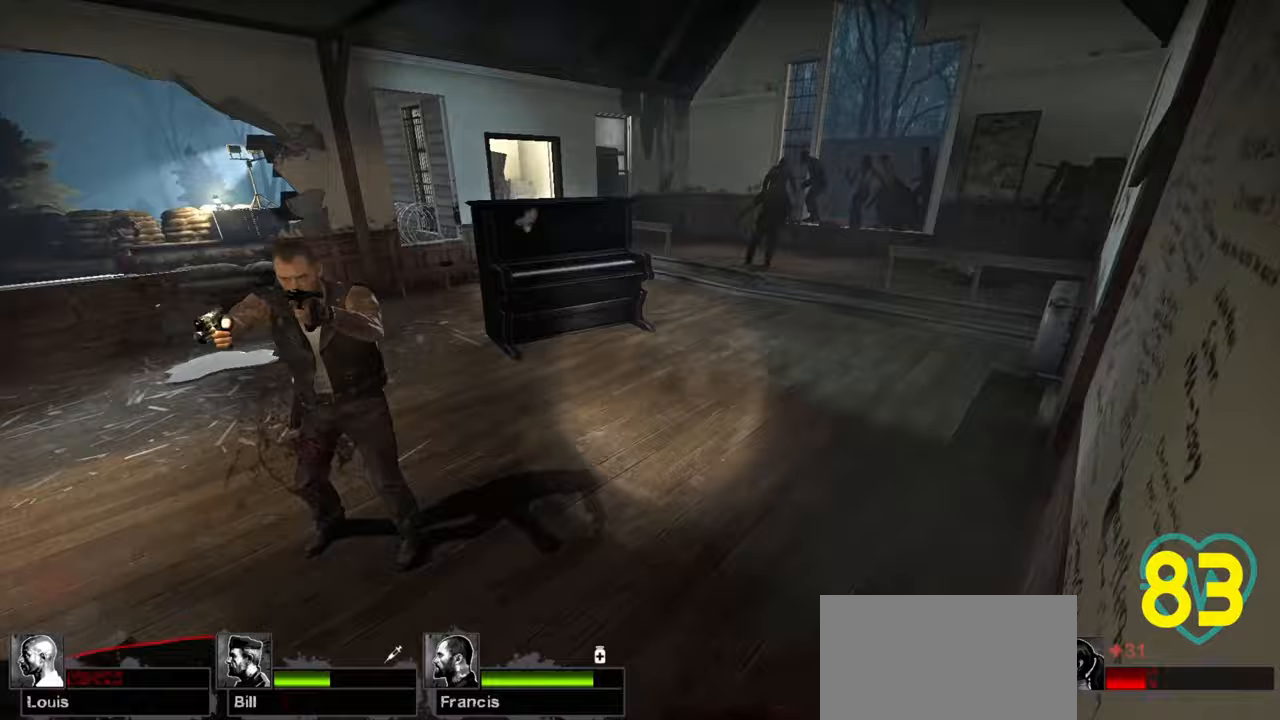
{"keys": ["a"], "mouse": [], "mouse_move": "left", "events": [[133, "a", "down"], [133, "mouse_wheel", "down"], [200, "mouse_wheel", "up"]]}
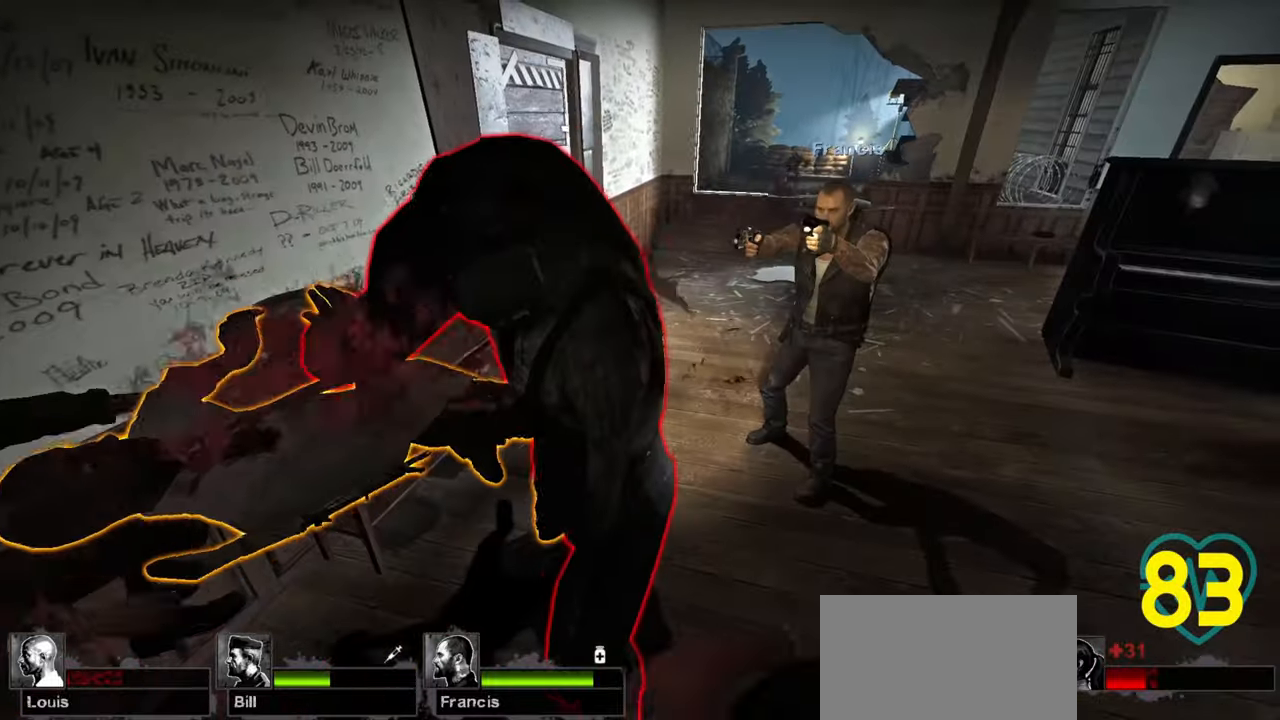
{"keys": ["a"], "mouse": [], "mouse_move": "right", "events": []}
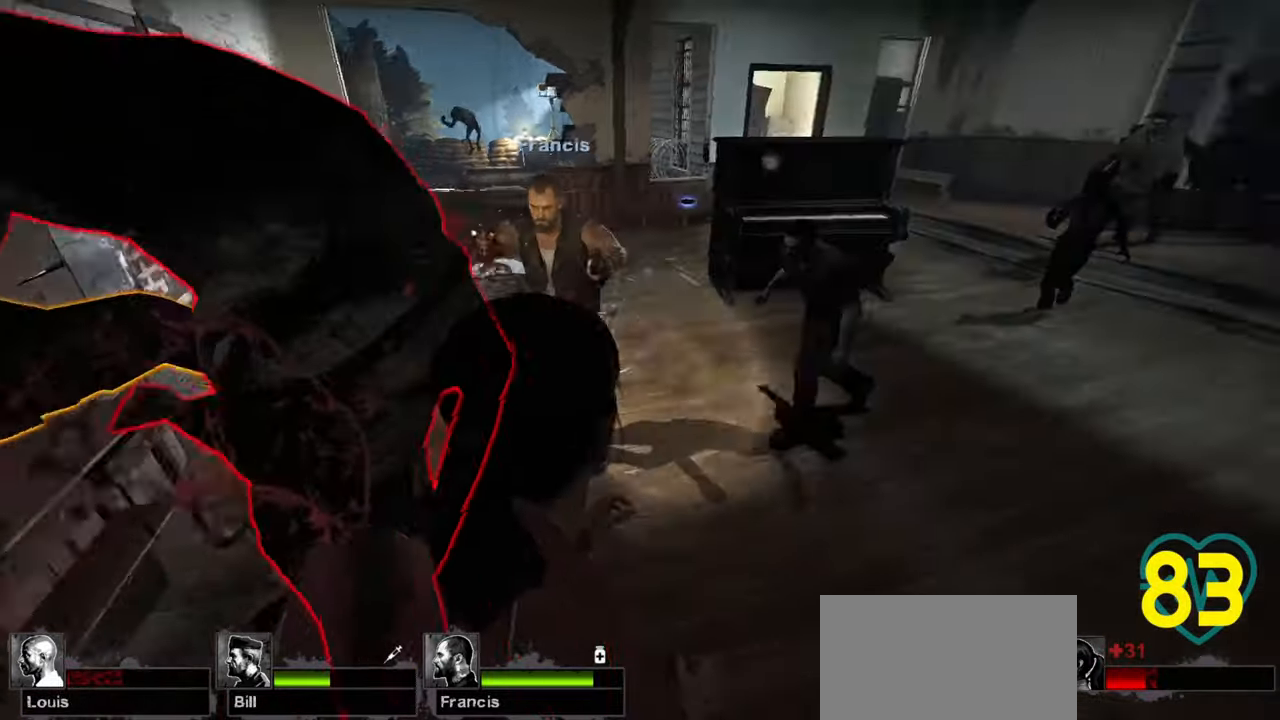
{"keys": ["a", "s"], "mouse": ["wheel"], "mouse_move": "right", "events": [[267, "s", "down"], [500, "mouse_wheel", "down"]]}
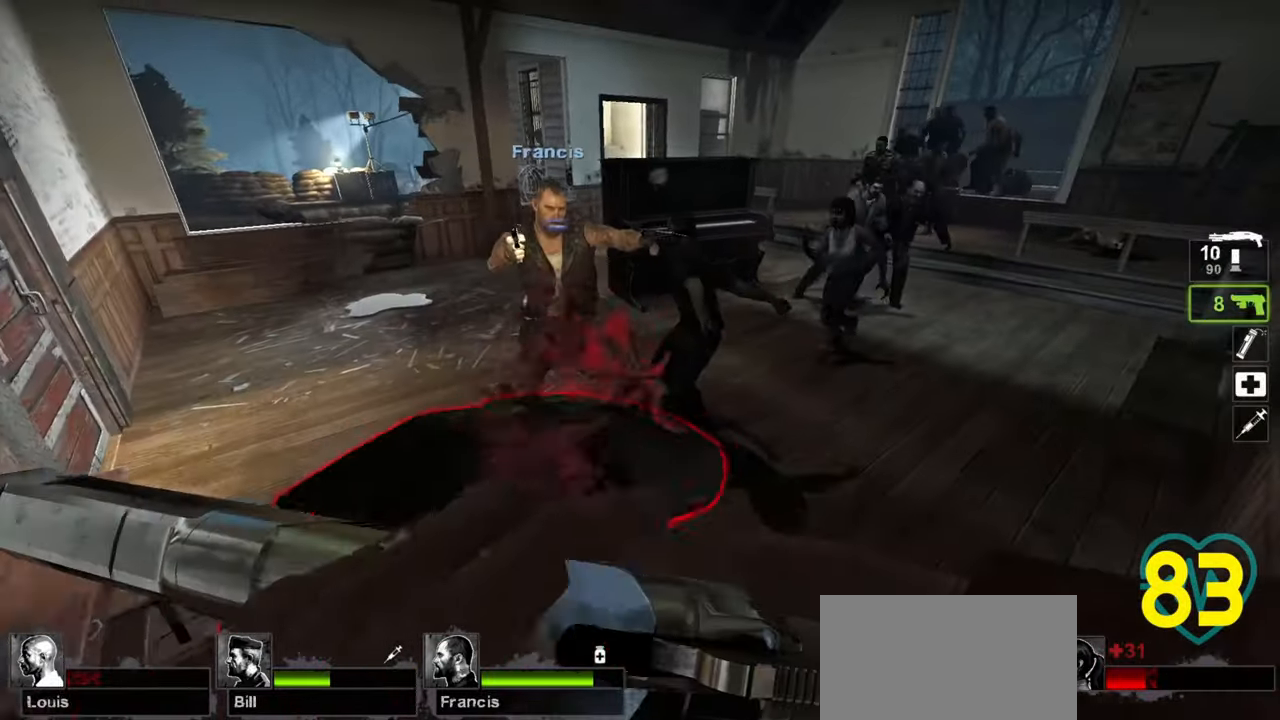
{"keys": ["ctrl"], "mouse": ["right"], "mouse_move": "up", "events": [[50, "mouse_wheel", "up"], [183, "a", "up"], [333, "s", "up"], [417, "ctrl", "down"], [417, "mouse_right", "down"]]}
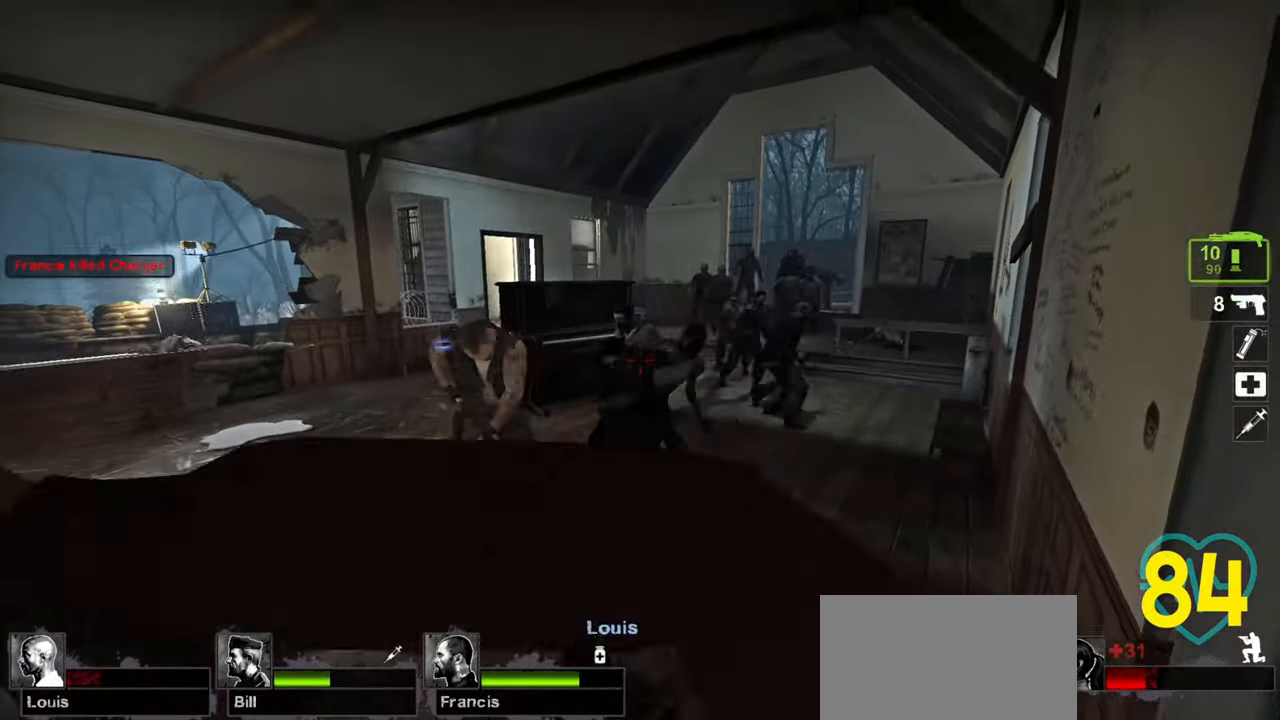
{"keys": ["ctrl"], "mouse": [], "mouse_move": "up-right", "events": [[17, "mouse_right", "up"]]}
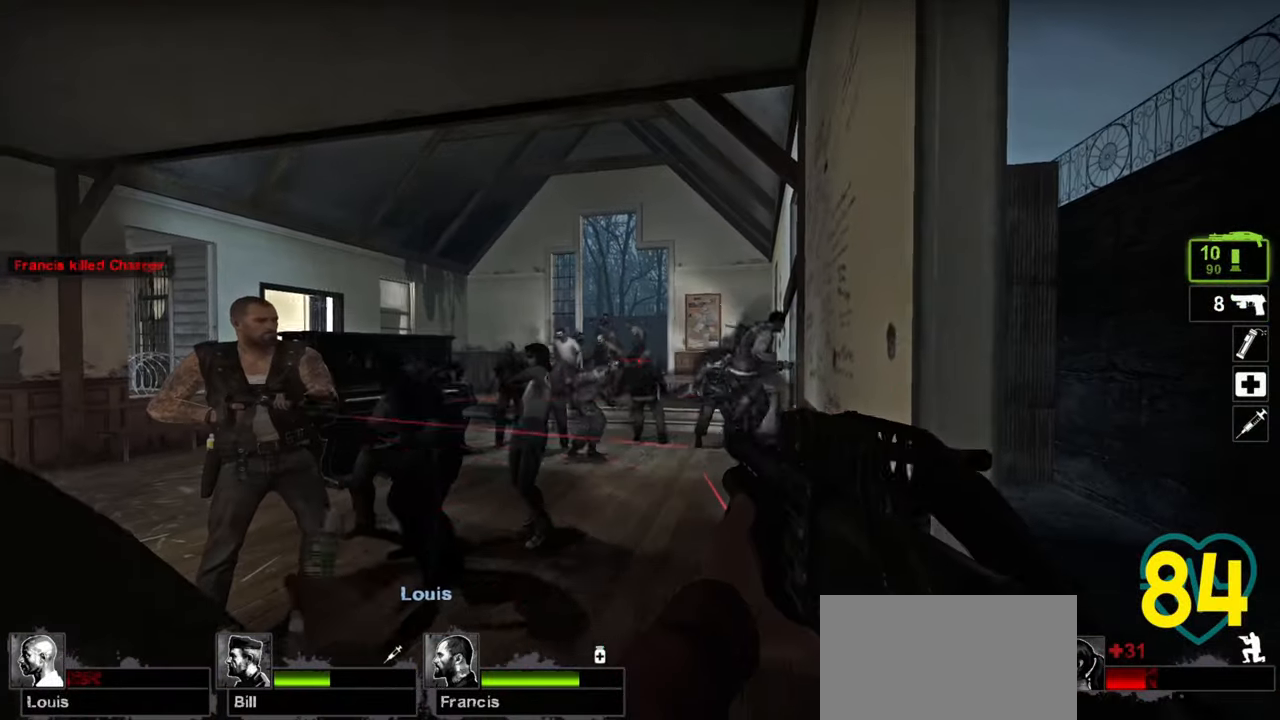
{"keys": ["w"], "mouse": [], "mouse_move": "still", "events": [[33, "ctrl", "up"], [33, "mouse_left", "down"], [83, "w", "down"], [133, "mouse_left", "up"], [167, "mouse_left", "down"], [267, "mouse_left", "up"], [317, "mouse_left", "down"], [500, "mouse_left", "up"]]}
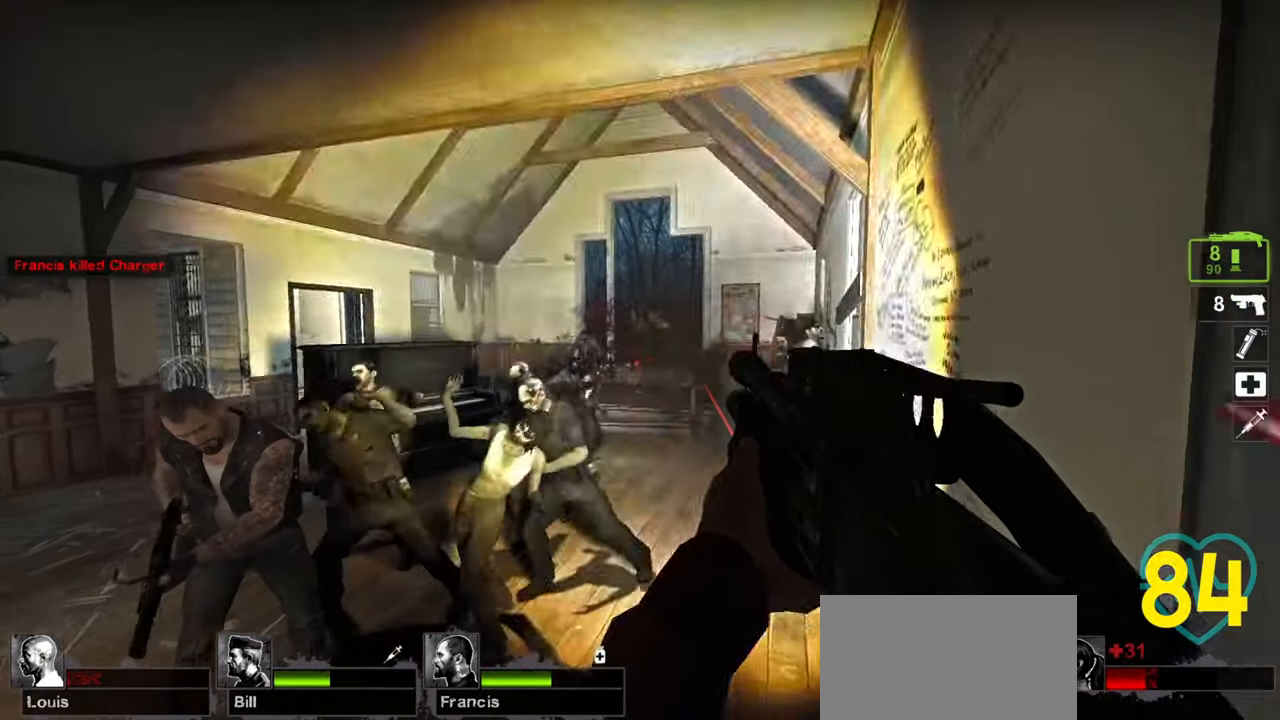
{"keys": [], "mouse": [], "mouse_move": "right", "events": [[33, "mouse_left", "down"], [33, "w", "up"], [100, "mouse_left", "up"], [133, "mouse_left", "down"], [233, "mouse_left", "up"], [283, "mouse_left", "down"], [333, "mouse_left", "up"], [383, "mouse_left", "down"], [467, "mouse_left", "up"]]}
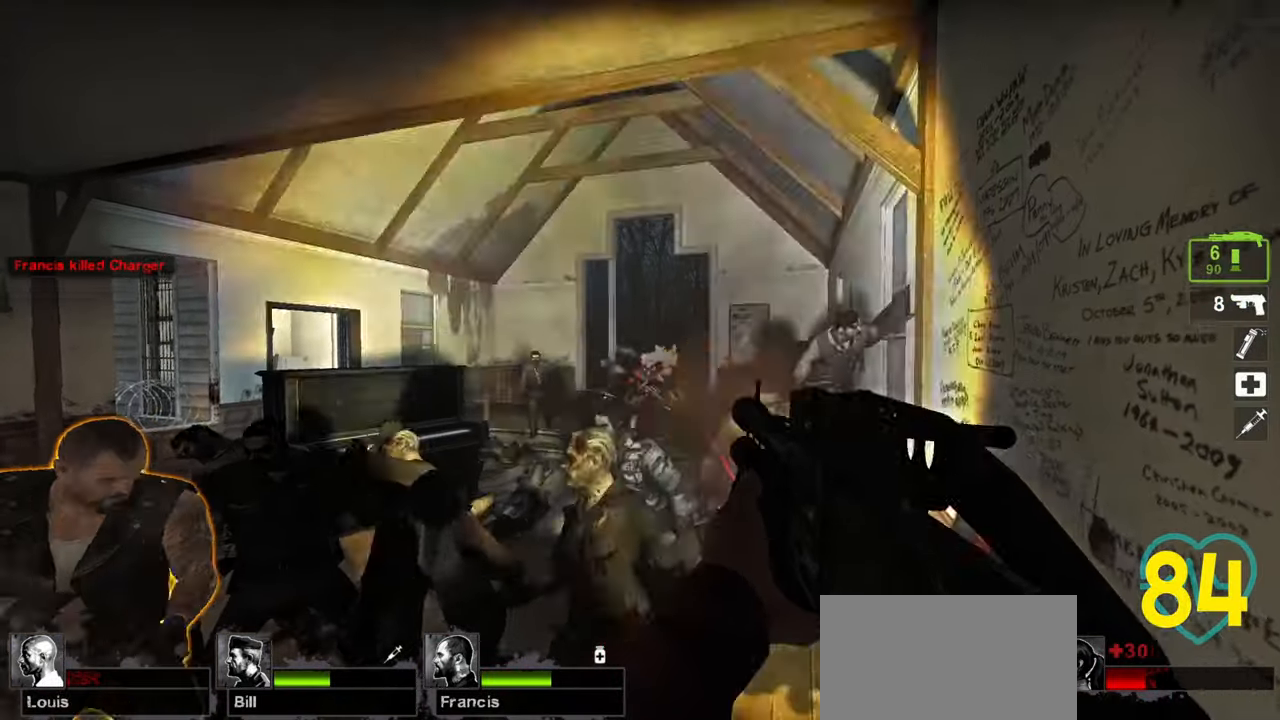
{"keys": [], "mouse": ["left"], "mouse_move": "left", "events": [[17, "mouse_left", "down"], [100, "mouse_left", "up"], [150, "mouse_left", "down"], [200, "mouse_left", "up"], [300, "mouse_left", "down"], [333, "mouse_left", "up"], [433, "mouse_left", "down"]]}
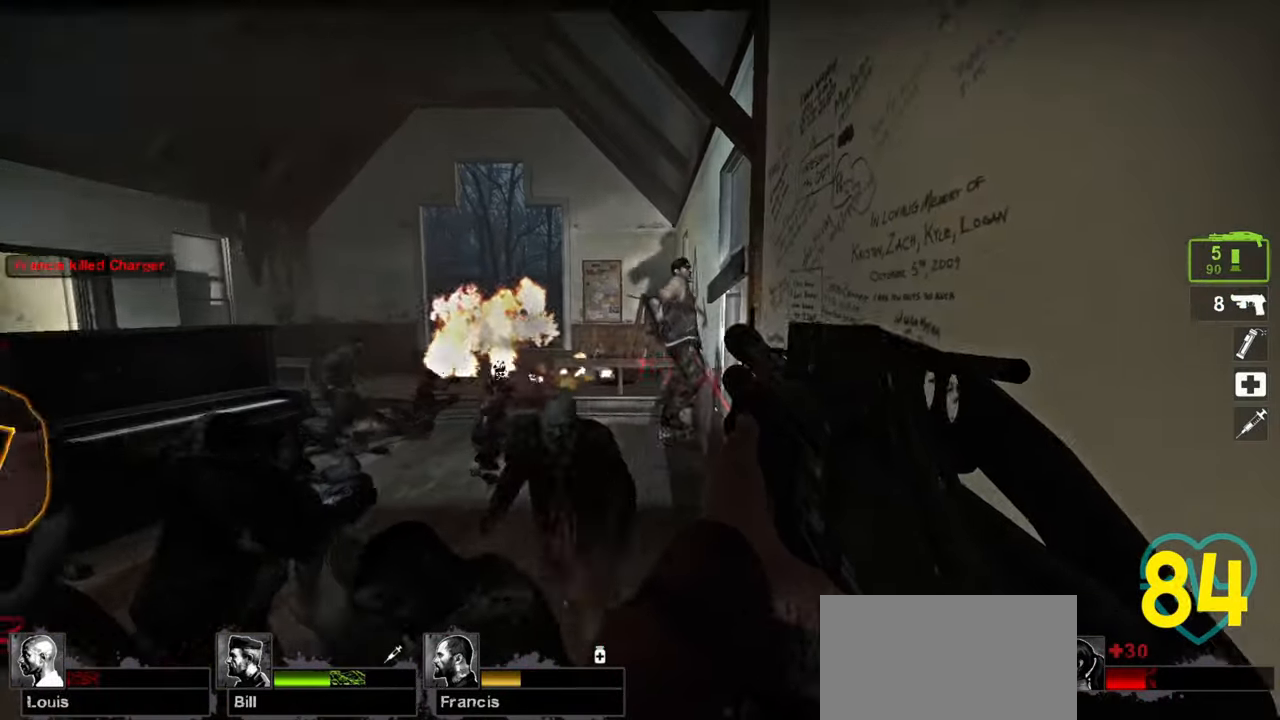
{"keys": ["a"], "mouse": [], "mouse_move": "left", "events": [[33, "mouse_left", "up"], [83, "mouse_left", "down"], [133, "mouse_left", "up"], [267, "a", "down"]]}
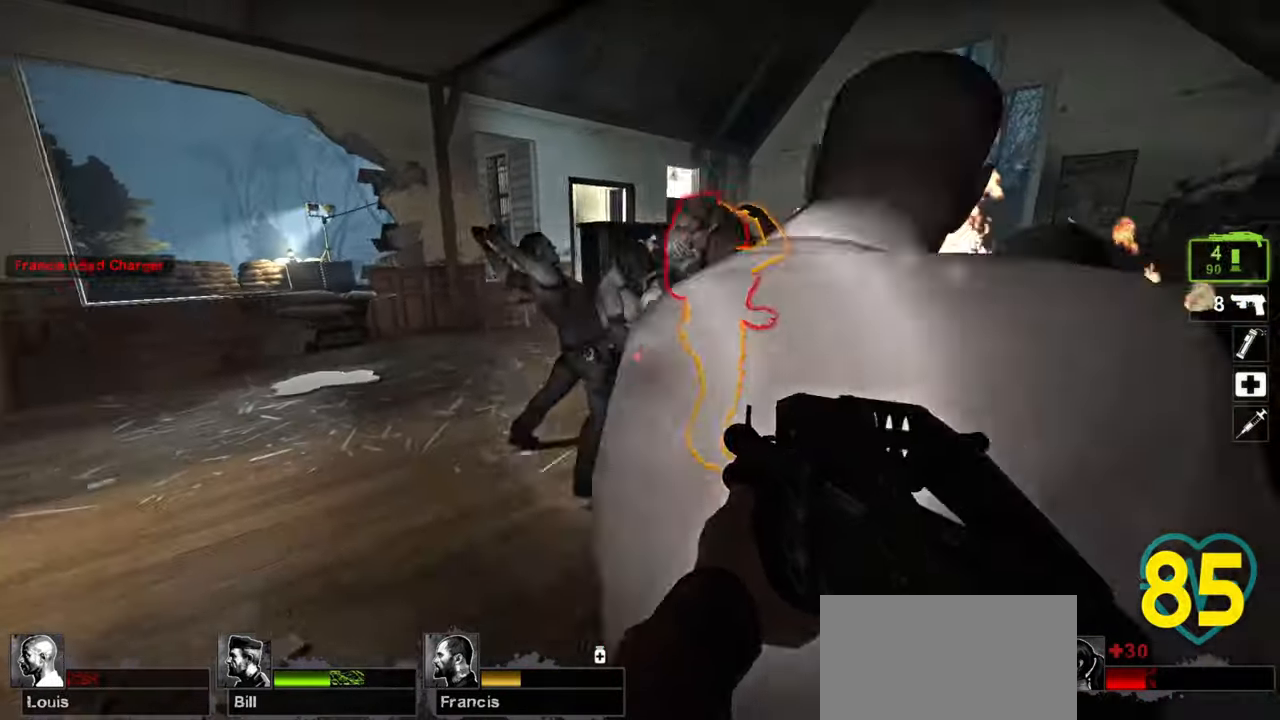
{"keys": ["d"], "mouse": ["left"], "mouse_move": "right", "events": [[50, "a", "up"], [50, "w", "down"], [183, "d", "down"], [233, "d", "up"], [283, "a", "down"], [317, "mouse_left", "down"], [367, "a", "up"], [367, "mouse_left", "up"], [367, "w", "up"], [417, "d", "down"], [467, "mouse_left", "down"]]}
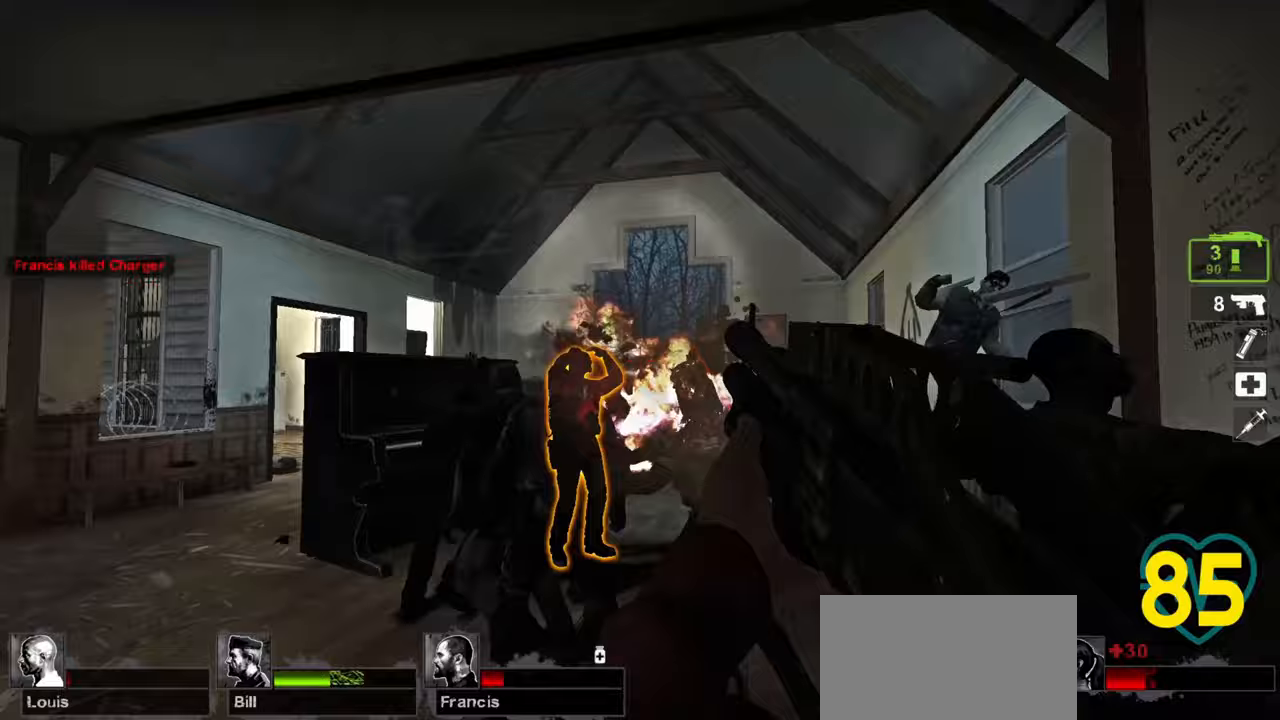
{"keys": ["a"], "mouse": [], "mouse_move": "down-left", "events": [[17, "d", "up"], [17, "mouse_left", "up"], [17, "w", "down"], [67, "mouse_left", "down"], [100, "a", "down"], [100, "w", "up"], [150, "mouse_left", "up"], [200, "a", "up"], [200, "mouse_left", "down"], [250, "a", "down"], [300, "mouse_left", "up"], [350, "a", "up"], [350, "mouse_left", "down"], [400, "mouse_left", "up"], [433, "a", "down"]]}
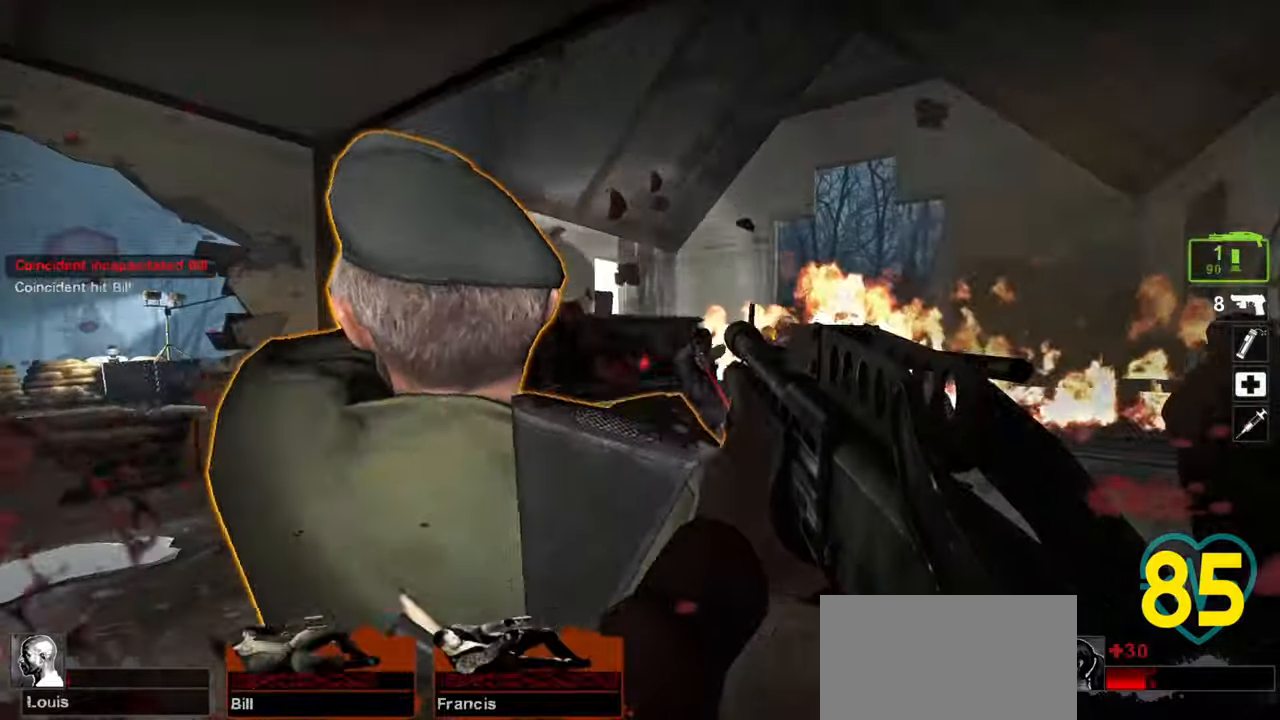
{"keys": ["d", "w"], "mouse": [], "mouse_move": "right", "events": [[33, "w", "down"], [117, "a", "up"], [167, "d", "down"], [217, "mouse_wheel", "down"], [267, "w", "up"], [350, "mouse_wheel", "up"], [450, "w", "down"]]}
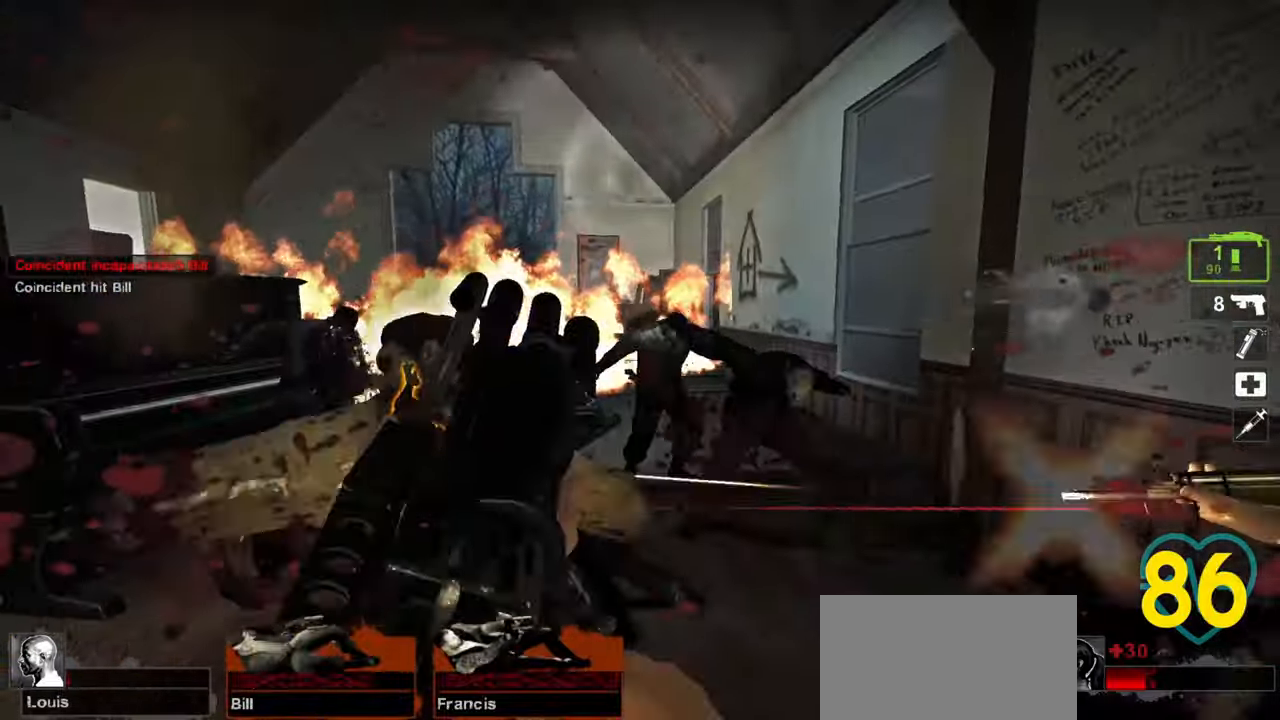
{"keys": ["d", "s"], "mouse": [], "mouse_move": "right", "events": [[50, "mouse_right", "down"], [100, "mouse_right", "up"], [200, "mouse_right", "down"], [283, "mouse_right", "up"], [283, "w", "up"], [317, "mouse_right", "down"], [367, "a", "down"], [367, "d", "up"], [367, "s", "down"], [417, "mouse_right", "up"], [467, "a", "up"], [467, "d", "down"]]}
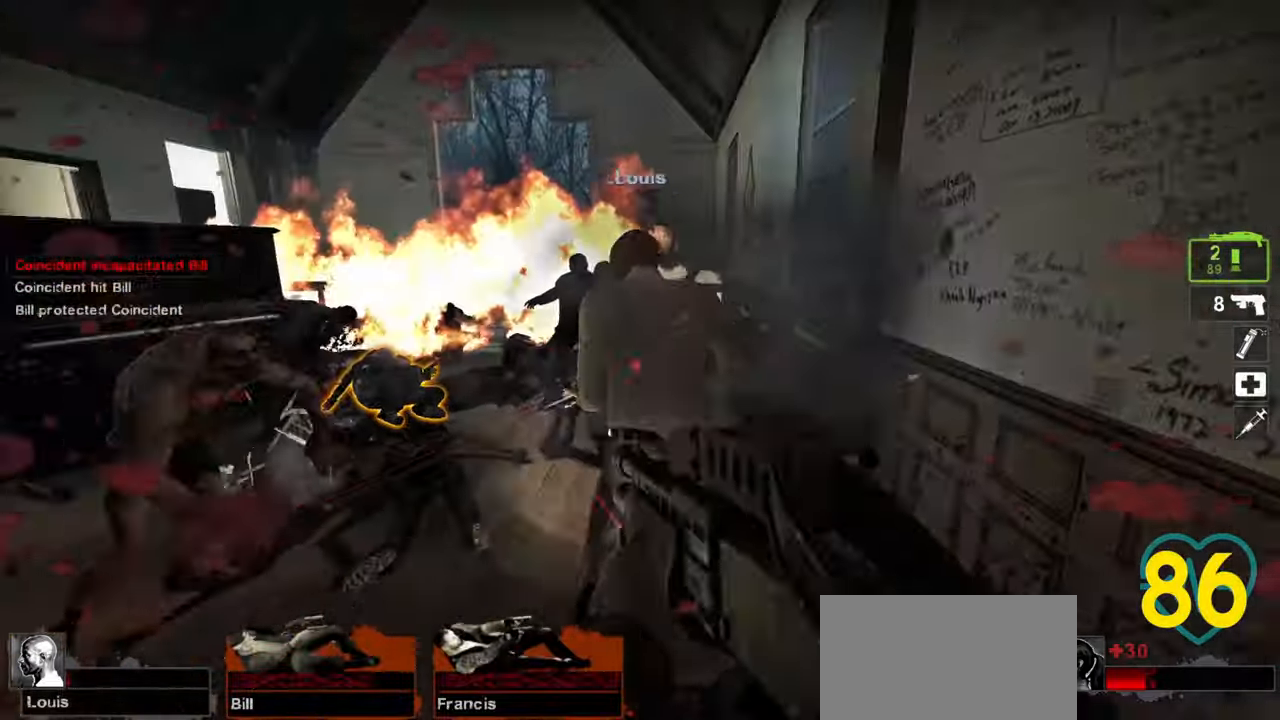
{"keys": ["a", "w"], "mouse": ["right"], "mouse_move": "left", "events": [[17, "s", "up"], [250, "w", "down"], [333, "d", "up"], [483, "a", "down"], [483, "mouse_right", "down"]]}
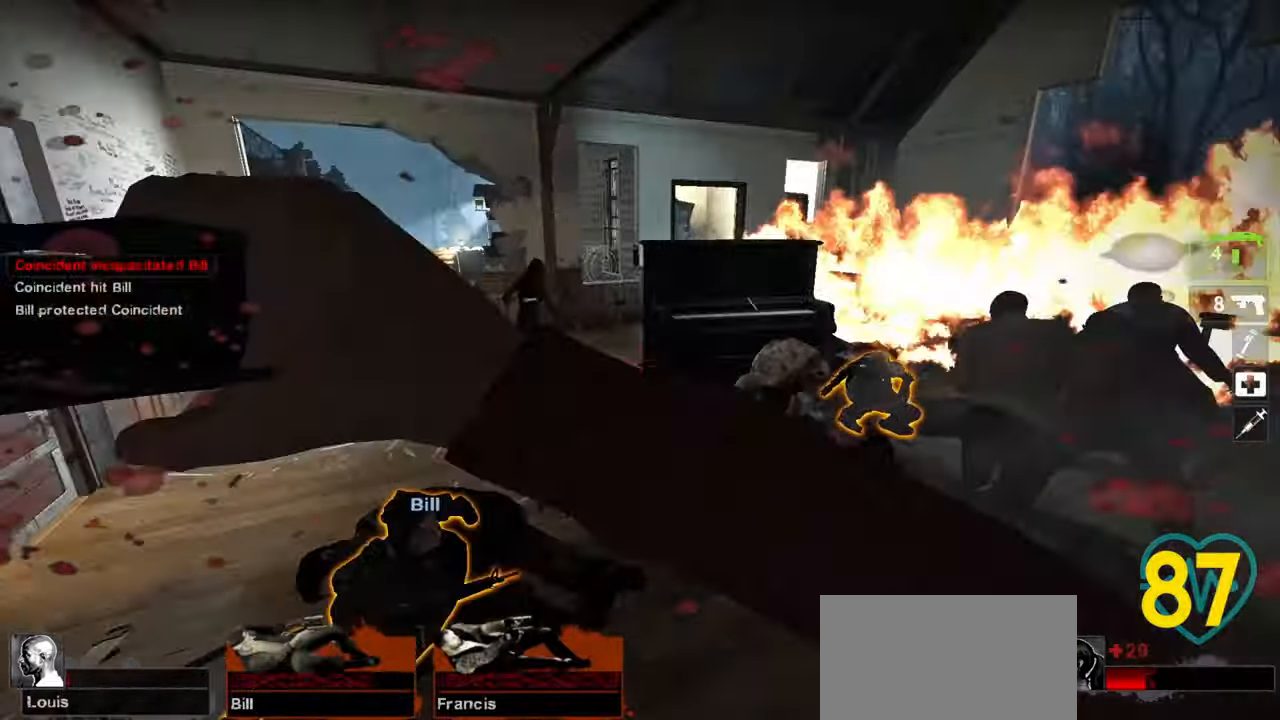
{"keys": ["d", "w"], "mouse": [], "mouse_move": "down-right", "events": [[83, "mouse_right", "up"], [117, "a", "up"], [167, "mouse_right", "down"], [217, "a", "down"], [217, "mouse_right", "up"], [217, "w", "up"], [317, "a", "up"], [400, "w", "down"], [500, "d", "down"]]}
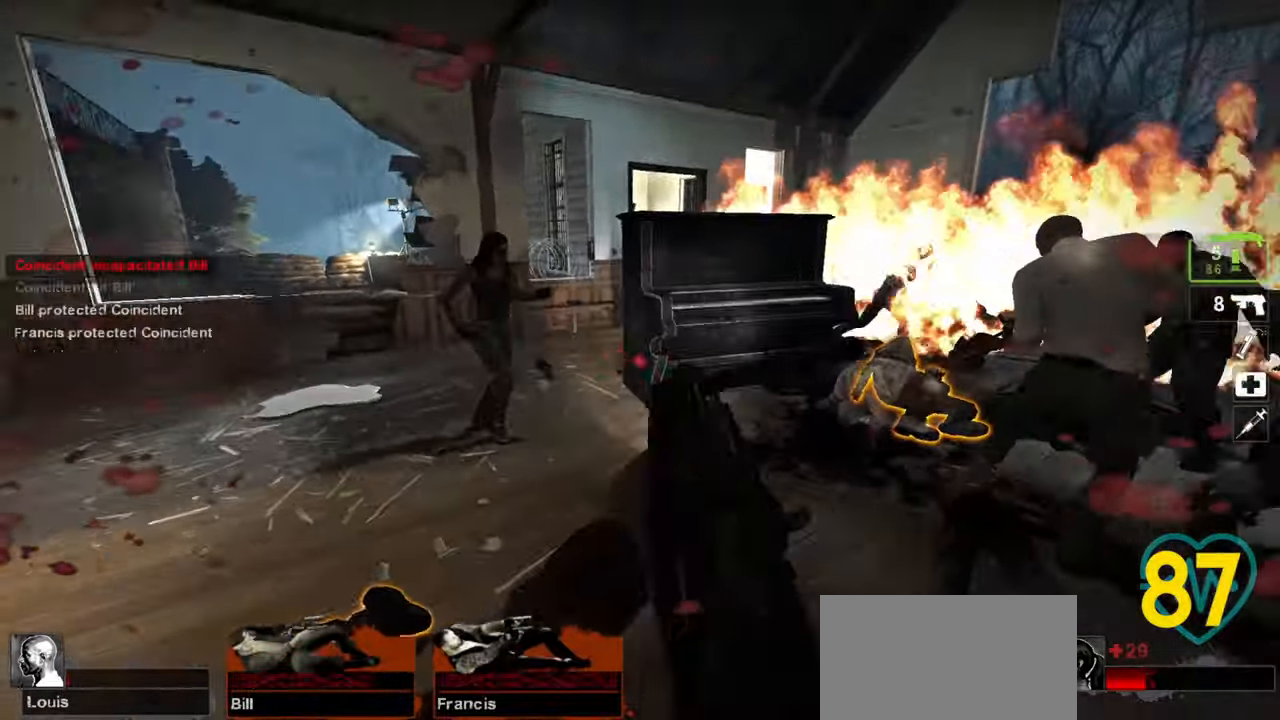
{"keys": ["a", "s"], "mouse": ["right"], "mouse_move": "left", "events": [[133, "a", "down"], [133, "d", "up"], [317, "mouse_right", "down"], [367, "a", "up"], [367, "mouse_right", "up"], [367, "w", "up"], [467, "a", "down"], [467, "mouse_right", "down"], [467, "s", "down"]]}
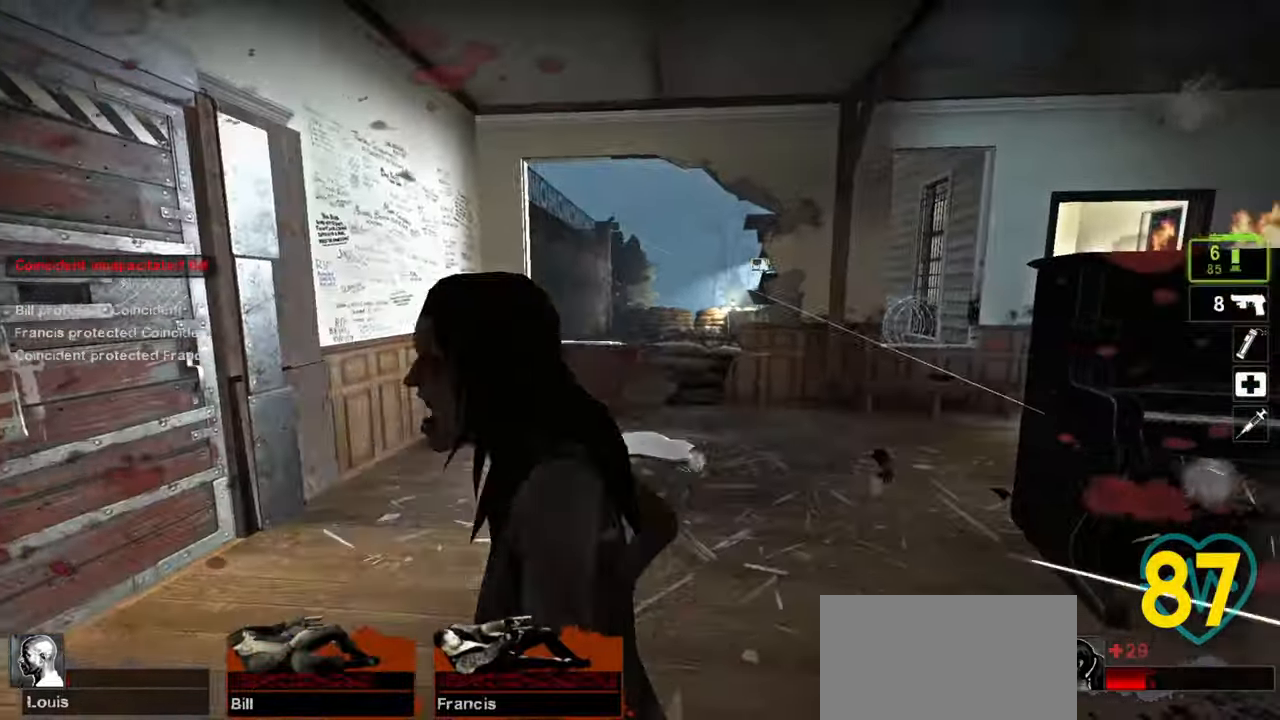
{"keys": [], "mouse": [], "mouse_move": "right", "events": [[17, "mouse_right", "up"], [67, "a", "up"], [117, "d", "down"], [200, "d", "up"], [300, "a", "down"], [383, "a", "up"], [383, "s", "up"]]}
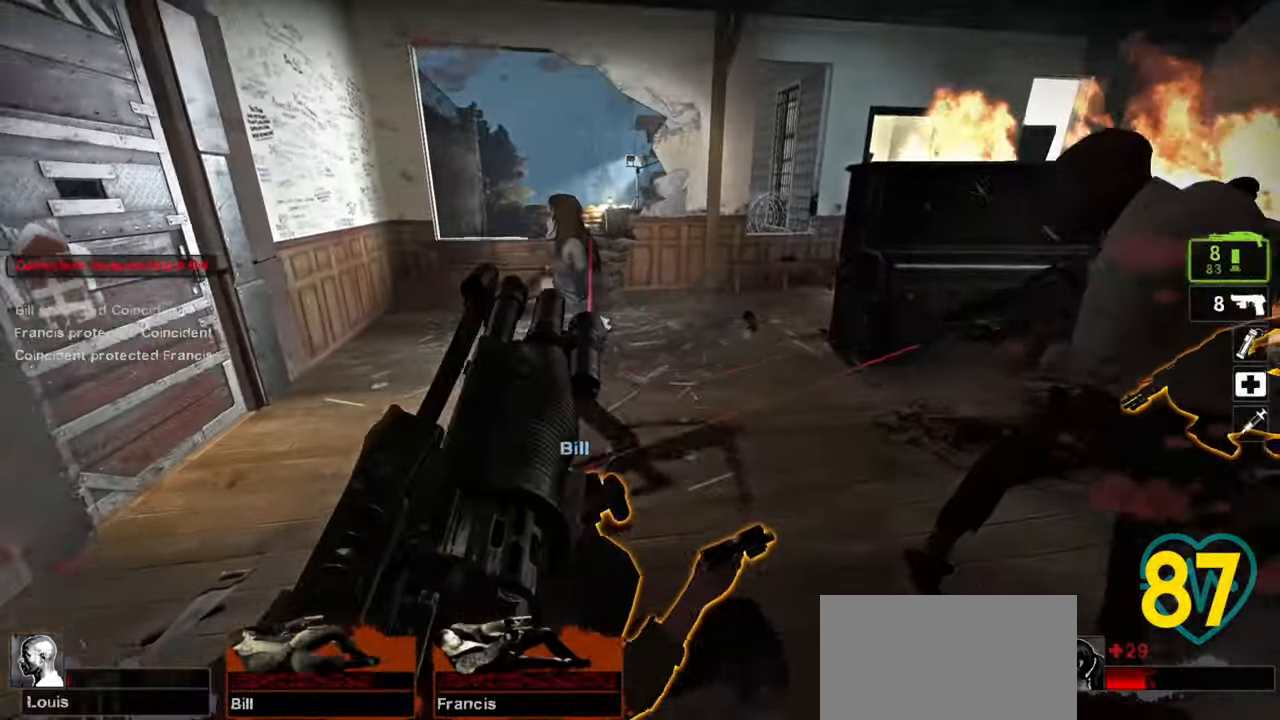
{"keys": ["w"], "mouse": [], "mouse_move": "right", "events": [[167, "a", "down"], [167, "w", "down"], [217, "a", "up"], [267, "w", "up"], [300, "mouse_left", "down"], [367, "mouse_left", "up"], [400, "mouse_left", "down"], [500, "mouse_left", "up"], [500, "w", "down"]]}